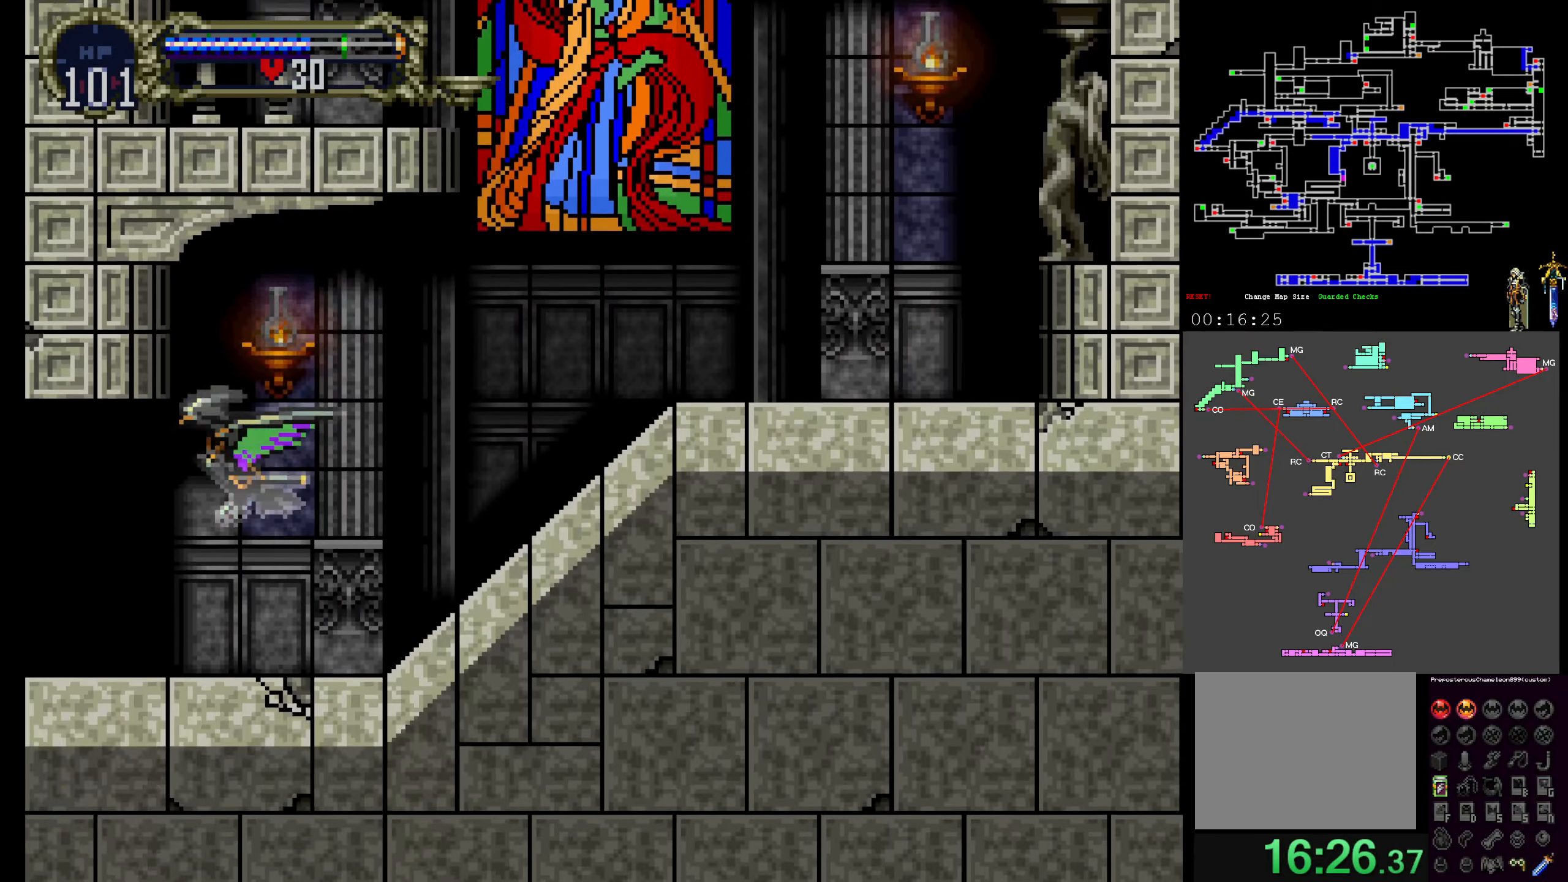
Gameplay with a controller (Xbox layout); each line is a JSON object with the inputs held at the frame after it. "events" lists button and stick changes between this image and that frame as [ms after this image, input, new state], when the widget could be followed in between. Not read: L3 R3 left_stick right_stick.
{"buttons": [], "events": [[116, "DPAD_UP", "up"], [283, "A", "up"]]}
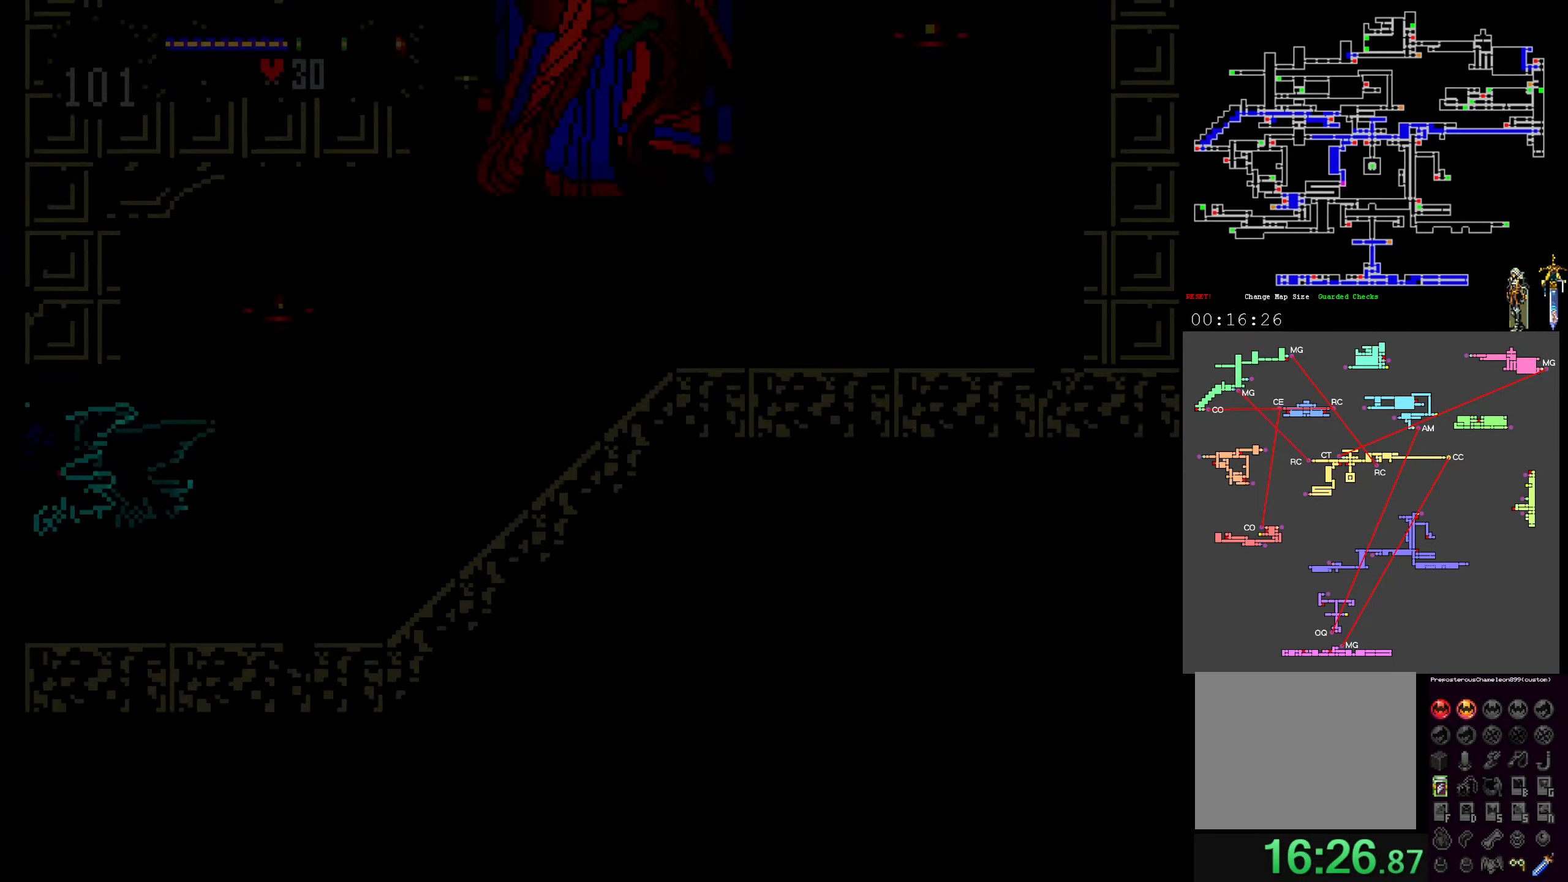
{"buttons": ["DPAD_DOWN"], "events": [[433, "DPAD_DOWN", "down"]]}
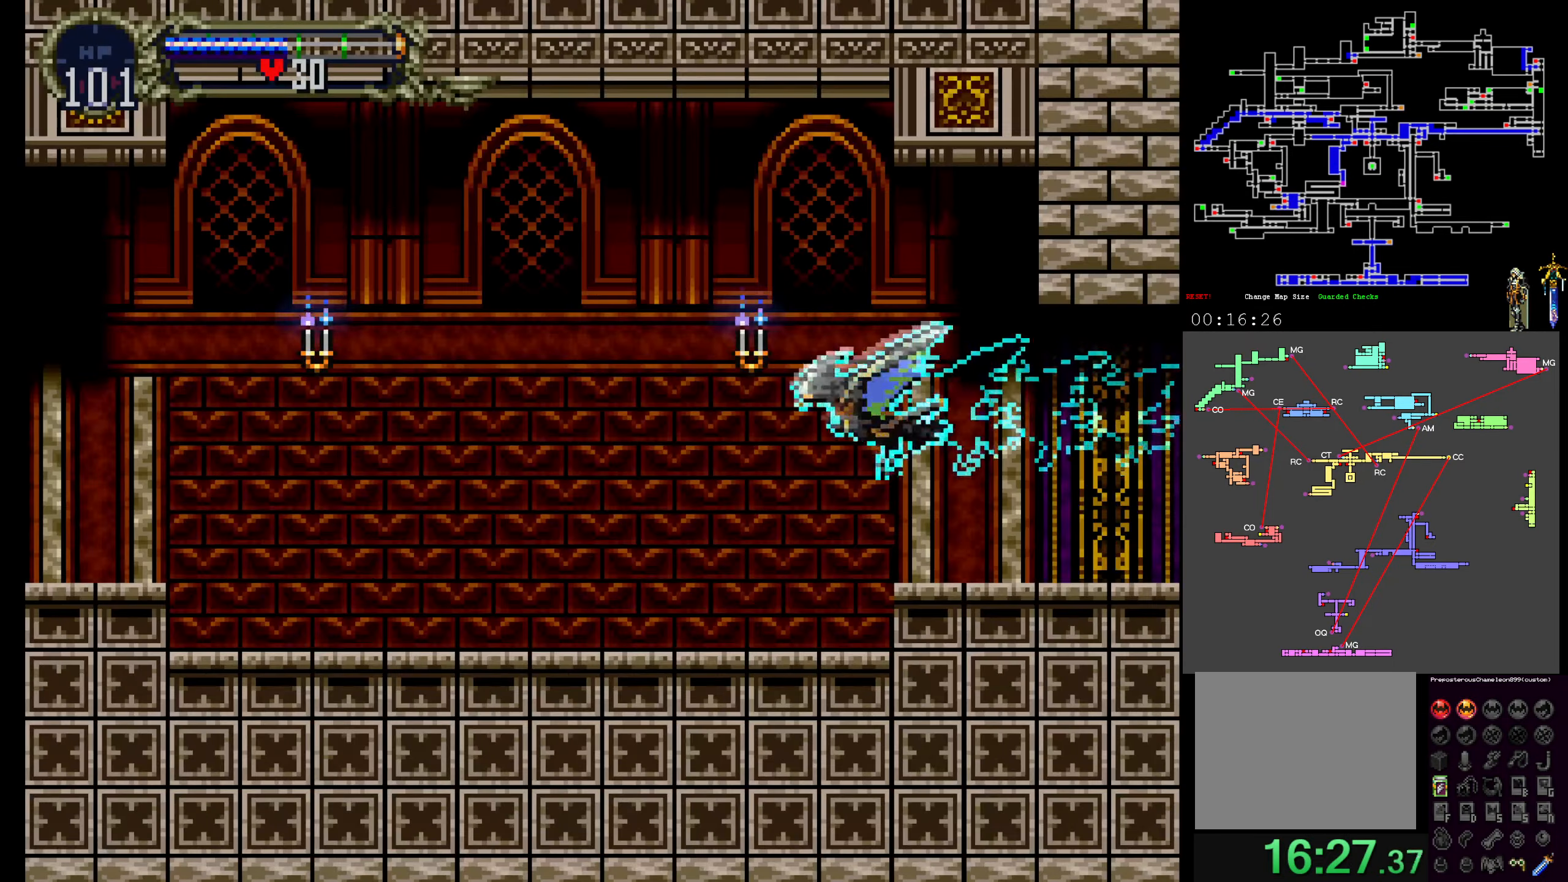
{"buttons": ["DPAD_UP"], "events": [[166, "DPAD_DOWN", "up"], [366, "DPAD_UP", "down"]]}
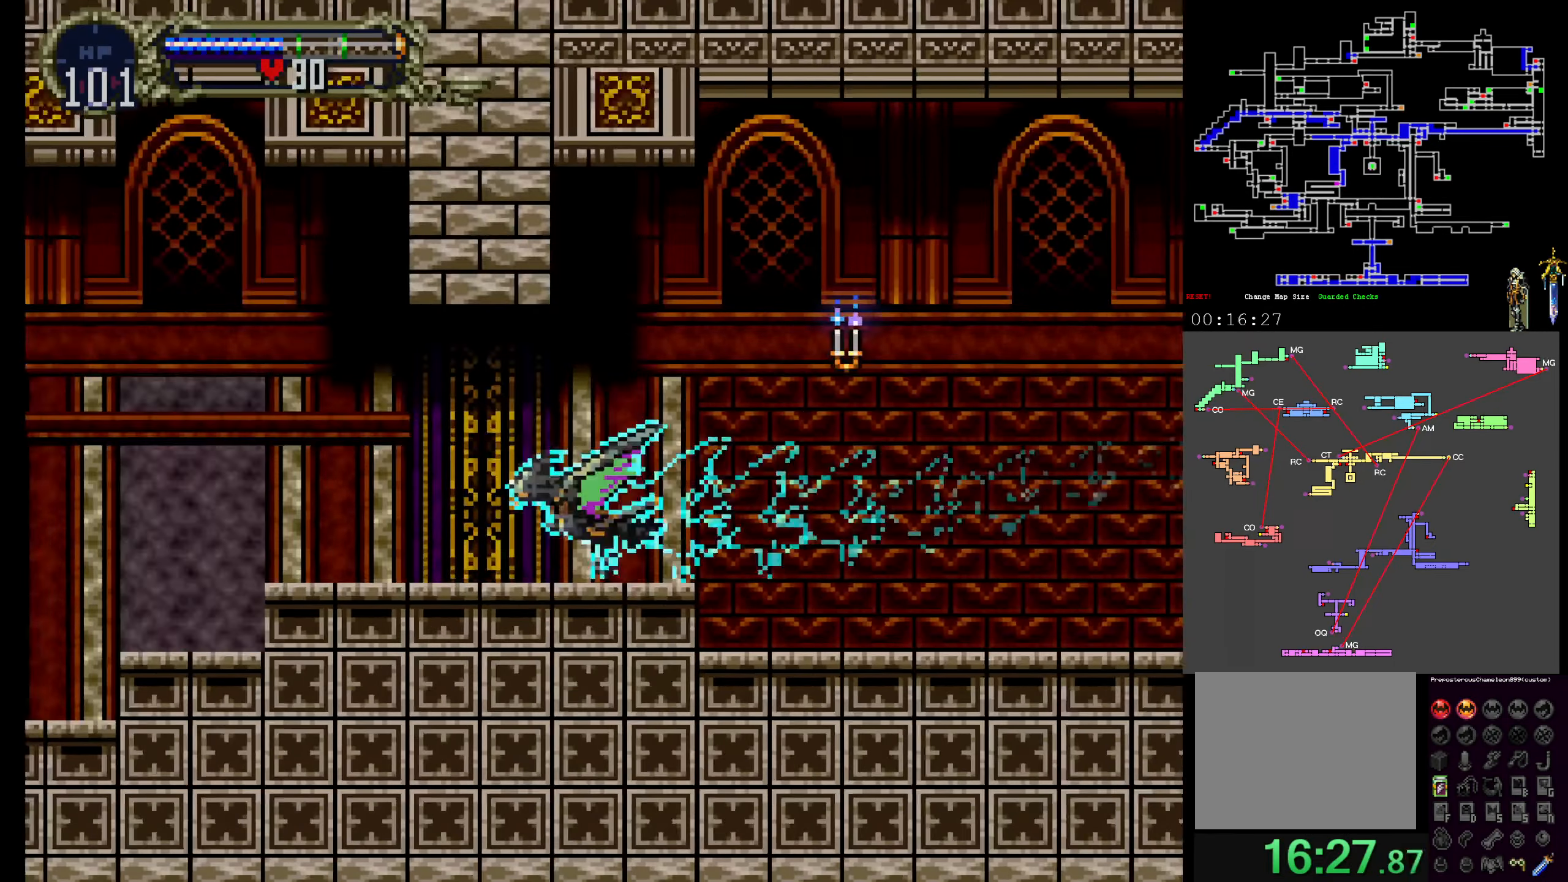
{"buttons": ["DPAD_DOWN"], "events": [[100, "DPAD_UP", "up"], [400, "DPAD_DOWN", "down"]]}
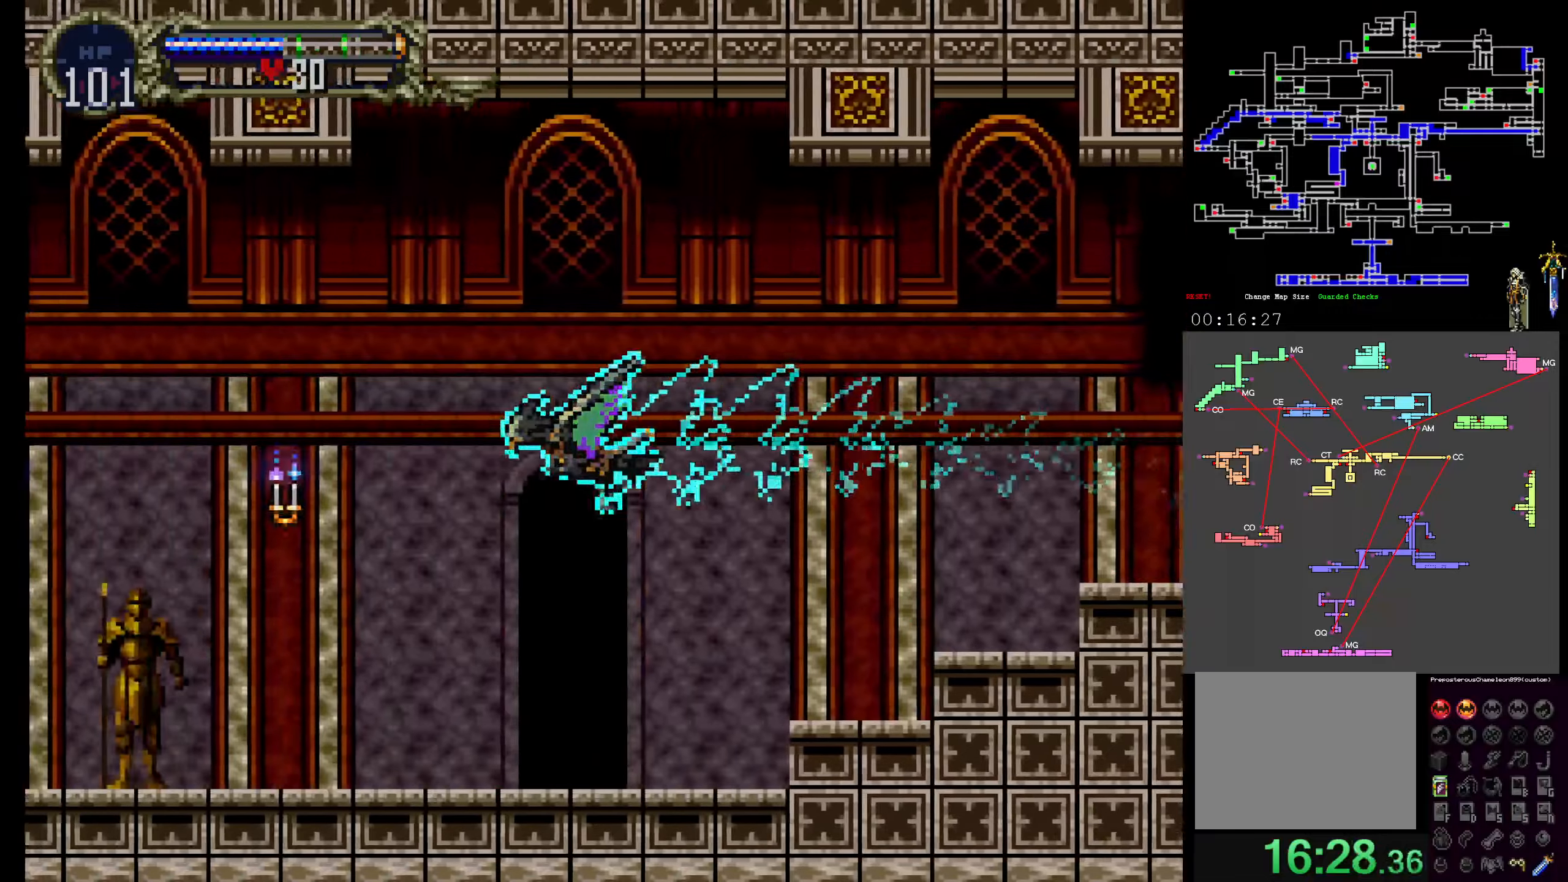
{"buttons": [], "events": [[50, "DPAD_DOWN", "up"], [367, "DPAD_UP", "down"], [500, "DPAD_UP", "up"]]}
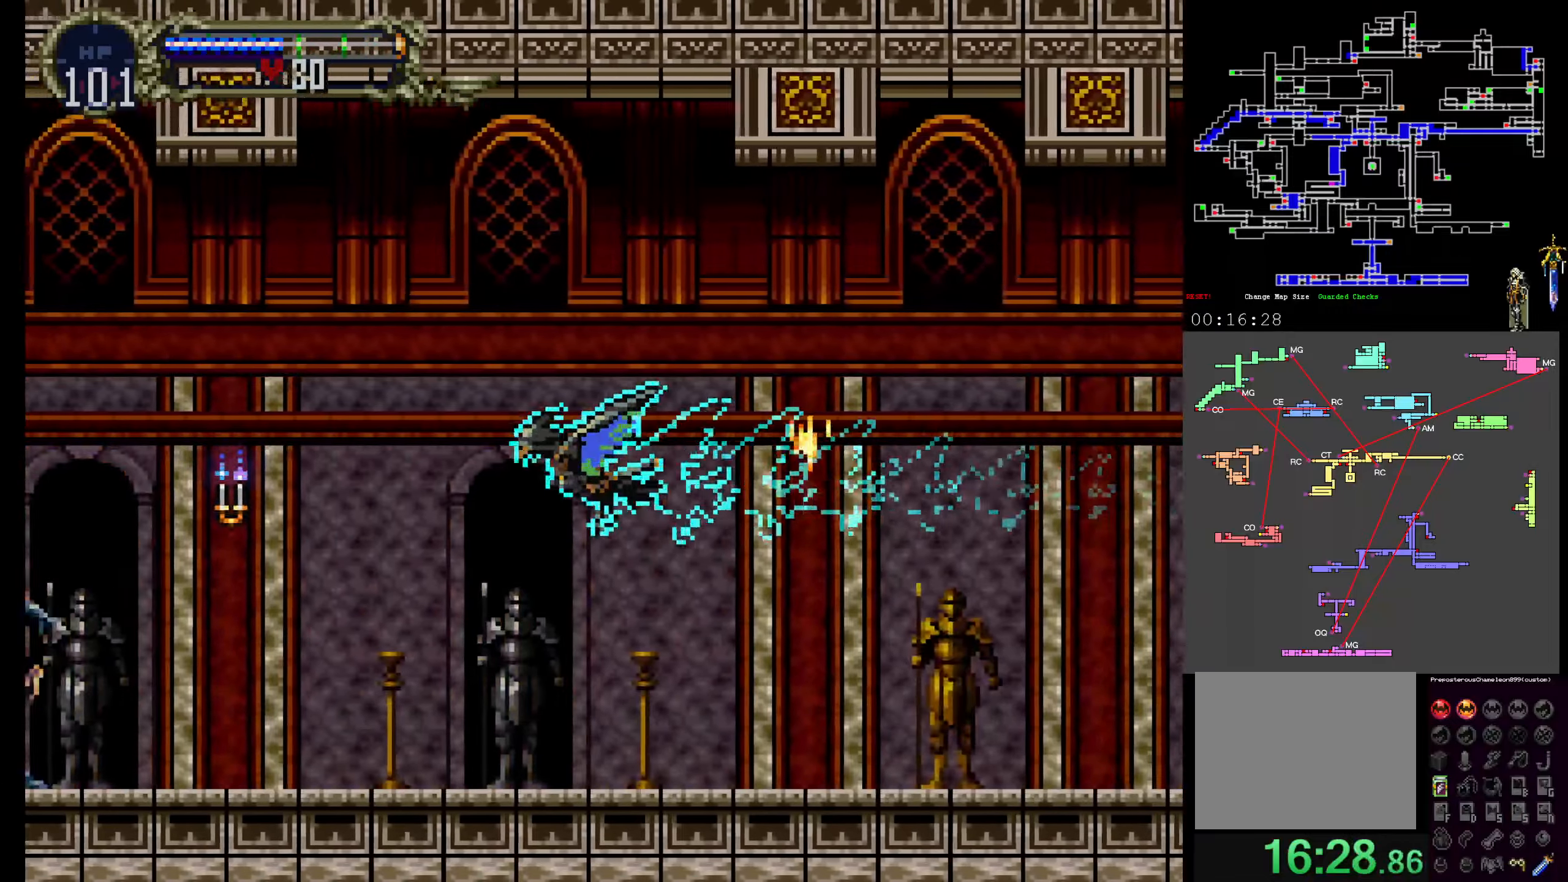
{"buttons": [], "events": []}
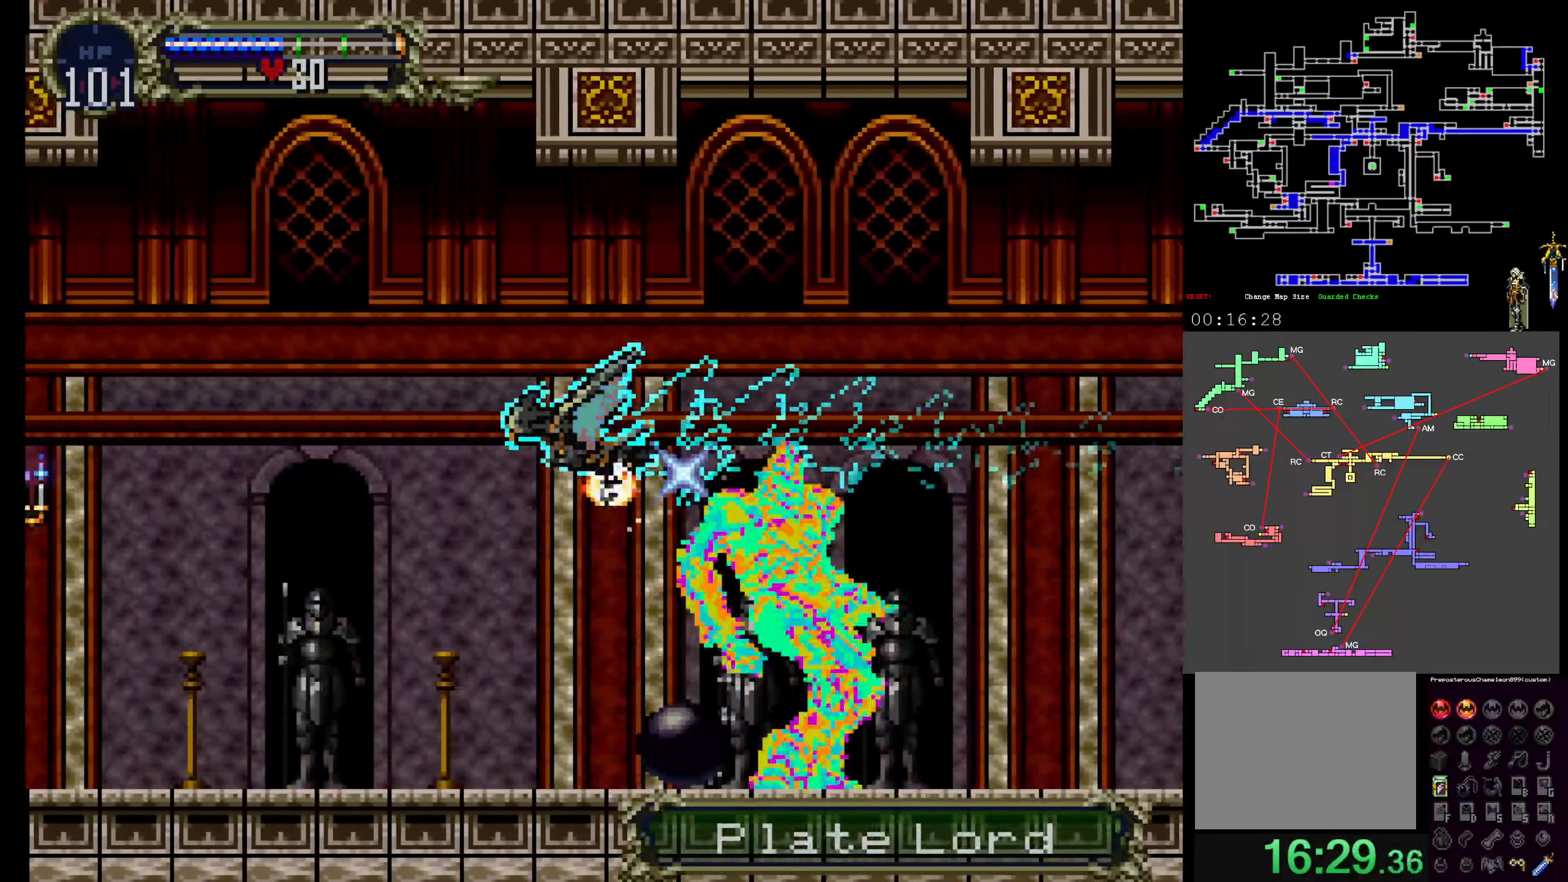
{"buttons": [], "events": []}